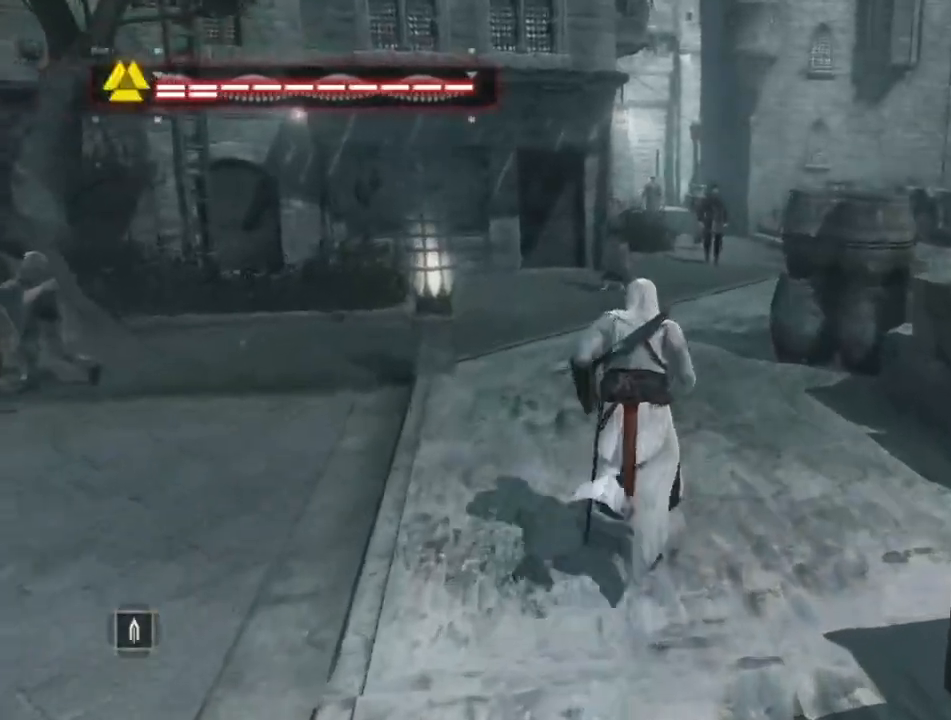
Gameplay with keyboard and mouse; each line is a JSON object with the keys and mouse buttons held at the frame after it. "events" lists presses ("down") and releases ("up") of "1", "2", "3", "4", "5", "a", "alt", "c", "caps_lock", "ctrl", "d", "e", "f", "g", "q", "r", "s", "shift", "space", "t", "tab", "v", "w", "x", "z", "mouse_left", "mouse_wheel" and "mouse_right" between this image and that frame as [ms after this image, input, new state], when the widget could be followed in between. "mouse_left", "mouse_wheel", "mouse_right" = the "left", "wheel", "right" buttons of the "mouse" list. No other keys are recorded. "wheel" means that the mouse wheel is clicked or scrolled. "mouse_move" is the direction in which the mouse moves at that frame (one of eight, or "still"), when it could be read.
{"keys": ["shift", "space", "w"], "mouse": [], "mouse_move": "right", "events": [[300, "space", "down"]]}
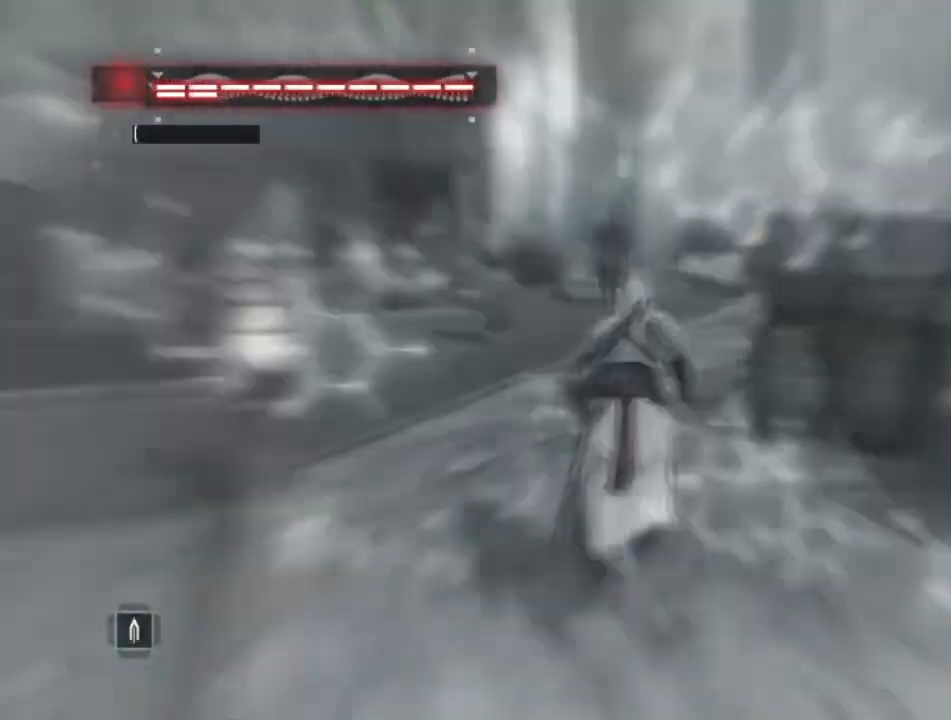
{"keys": ["shift", "space", "w"], "mouse": [], "mouse_move": "right", "events": []}
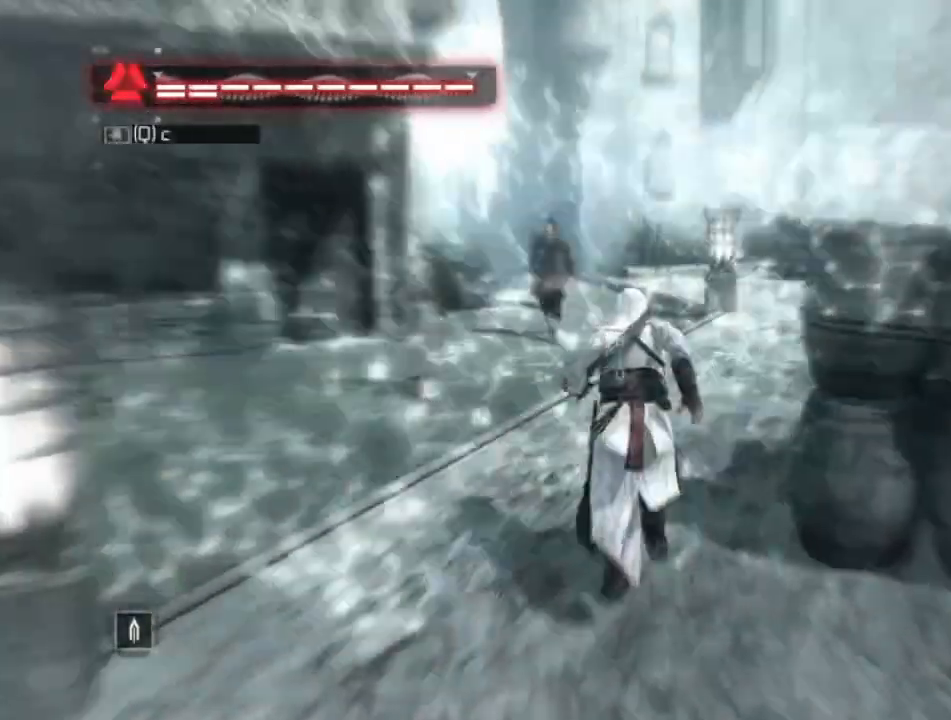
{"keys": ["shift", "space", "w"], "mouse": [], "mouse_move": "still", "events": []}
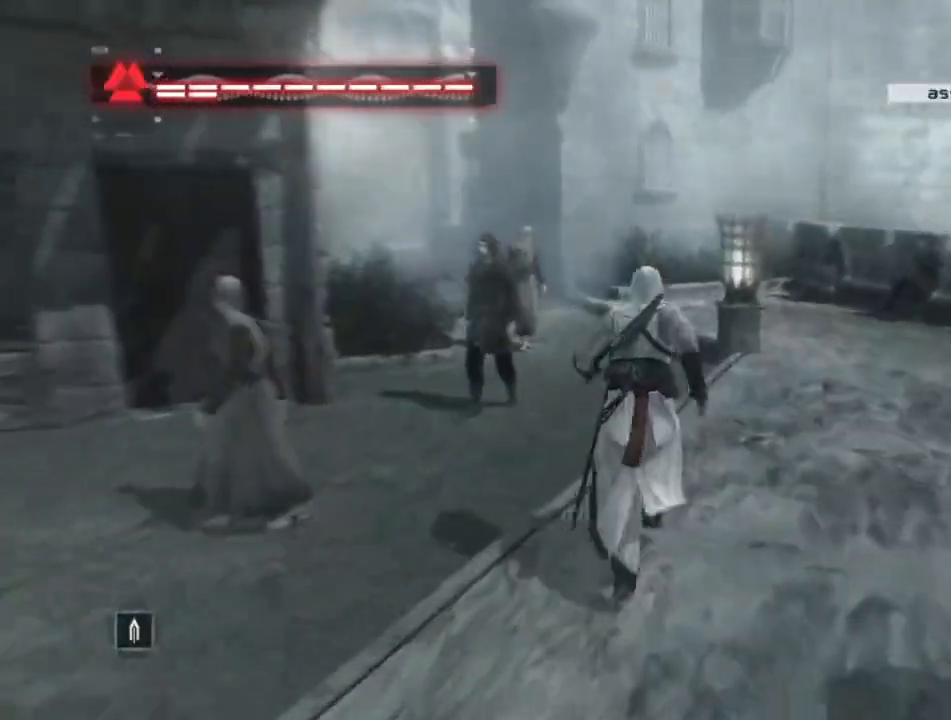
{"keys": ["shift", "space", "w"], "mouse": [], "mouse_move": "still", "events": []}
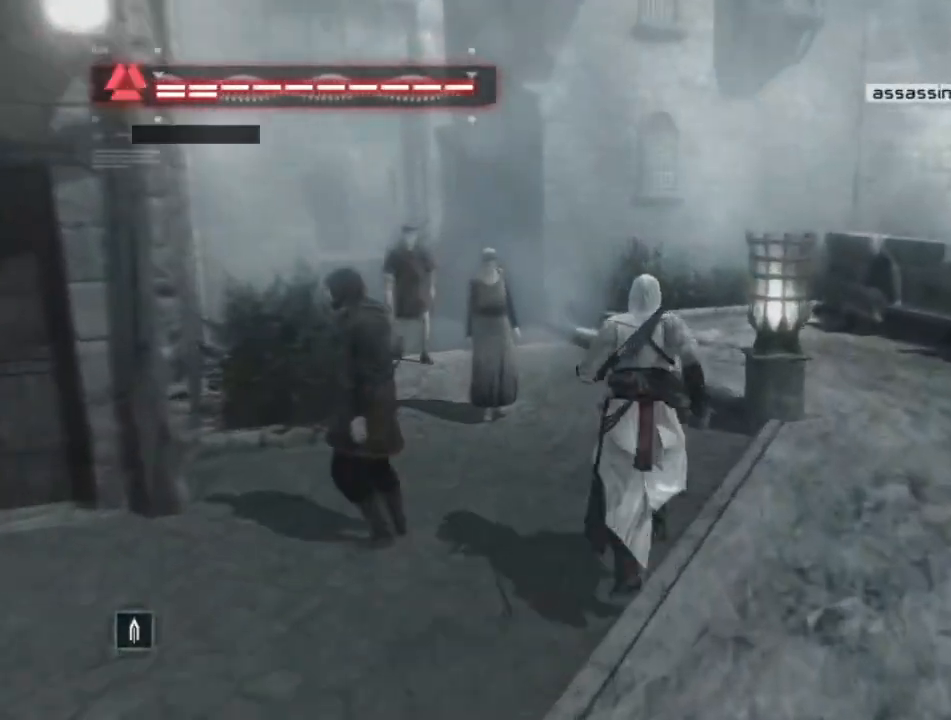
{"keys": [], "mouse": [], "mouse_move": "left", "events": [[383, "shift", "up"], [383, "w", "up"], [417, "space", "up"]]}
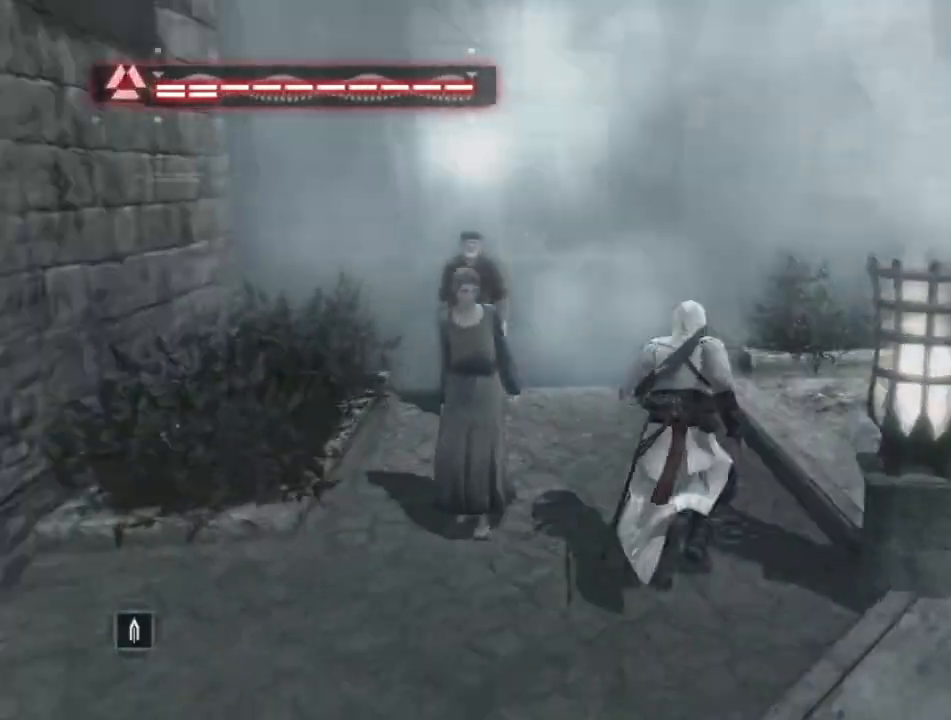
{"keys": [], "mouse": [], "mouse_move": "left", "events": []}
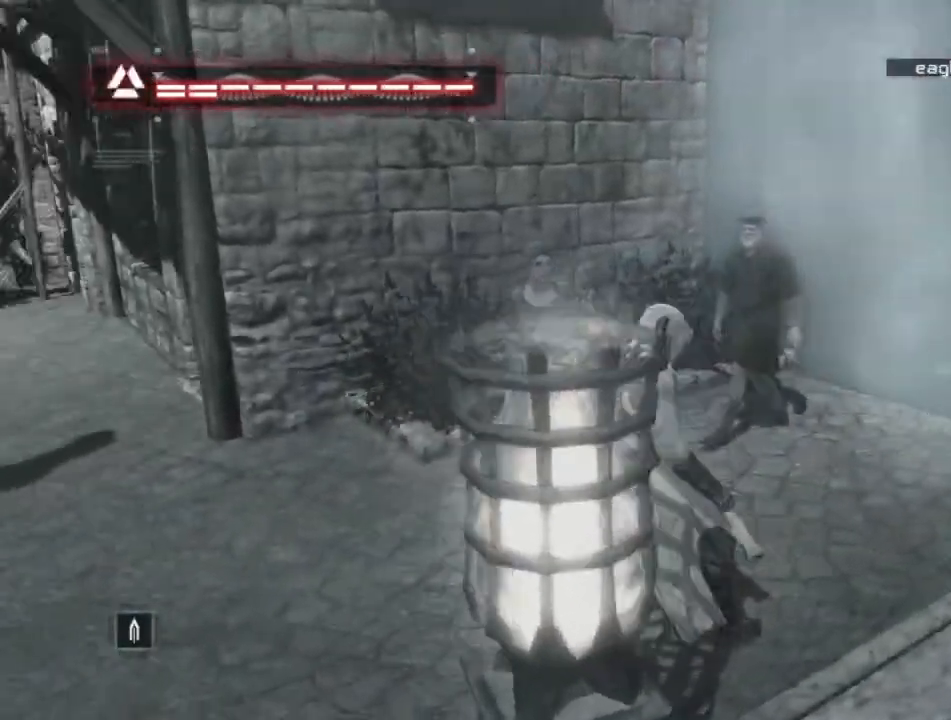
{"keys": ["shift", "w"], "mouse": [], "mouse_move": "still", "events": [[117, "w", "down"], [217, "shift", "down"]]}
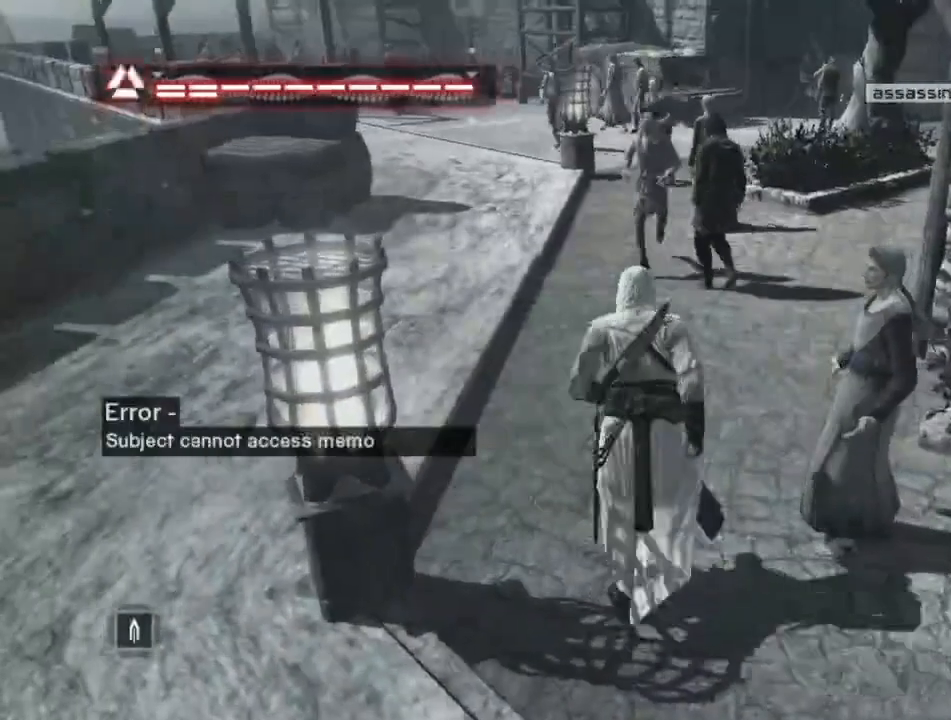
{"keys": ["shift", "space", "w"], "mouse": [], "mouse_move": "still", "events": [[150, "space", "down"]]}
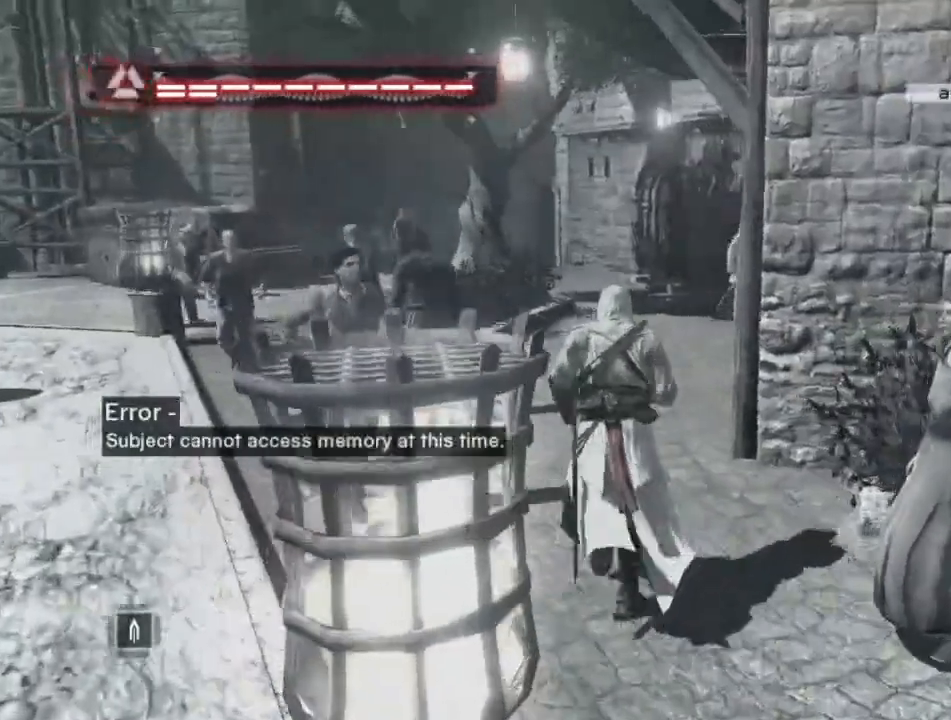
{"keys": ["shift", "space", "w"], "mouse": [], "mouse_move": "right", "events": []}
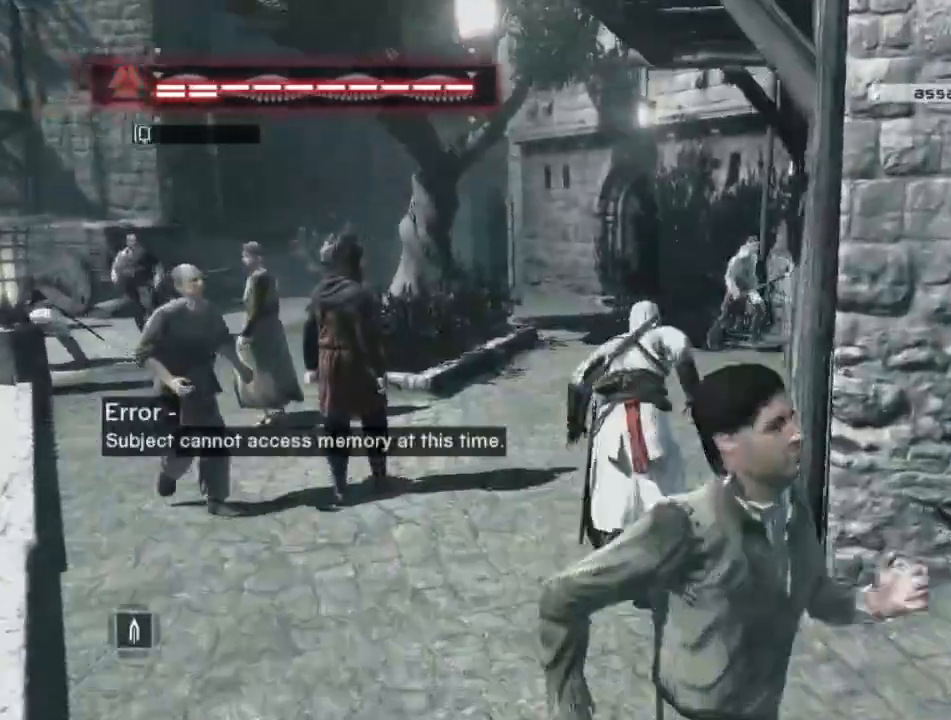
{"keys": ["shift", "space", "w"], "mouse": [], "mouse_move": "still", "events": []}
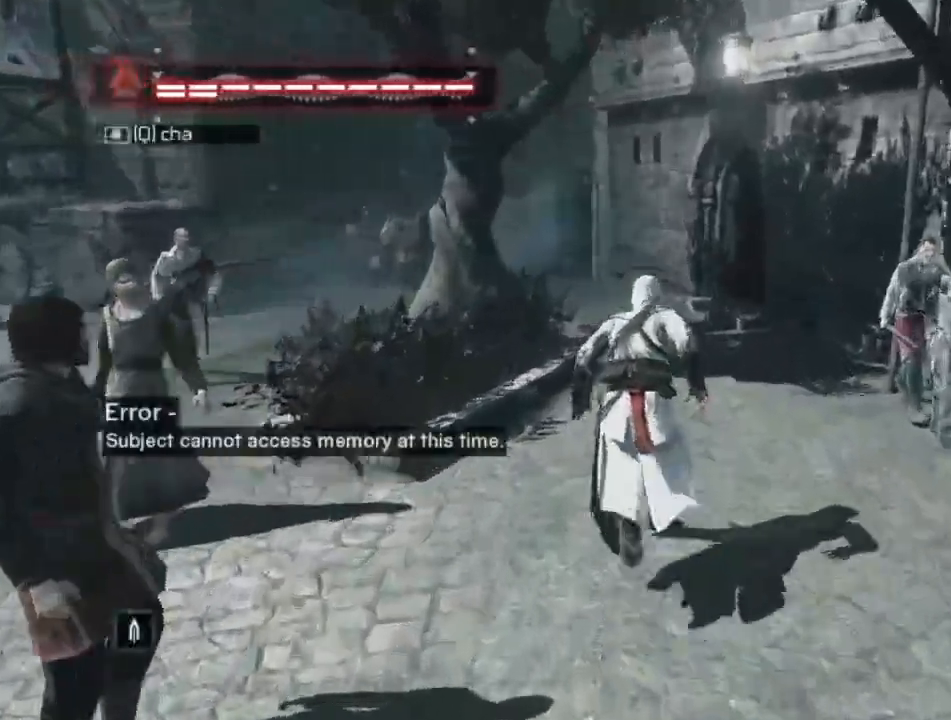
{"keys": ["shift", "space", "w"], "mouse": [], "mouse_move": "left", "events": []}
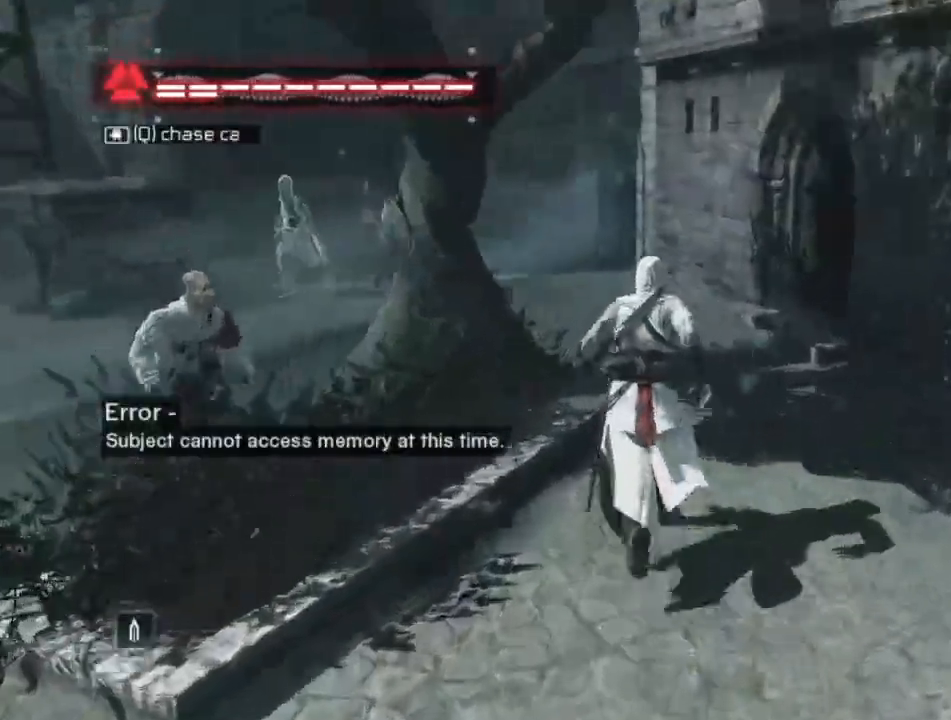
{"keys": ["shift", "w"], "mouse": [], "mouse_move": "left", "events": [[233, "shift", "up"], [233, "space", "up"], [233, "w", "up"], [400, "w", "down"], [483, "shift", "down"]]}
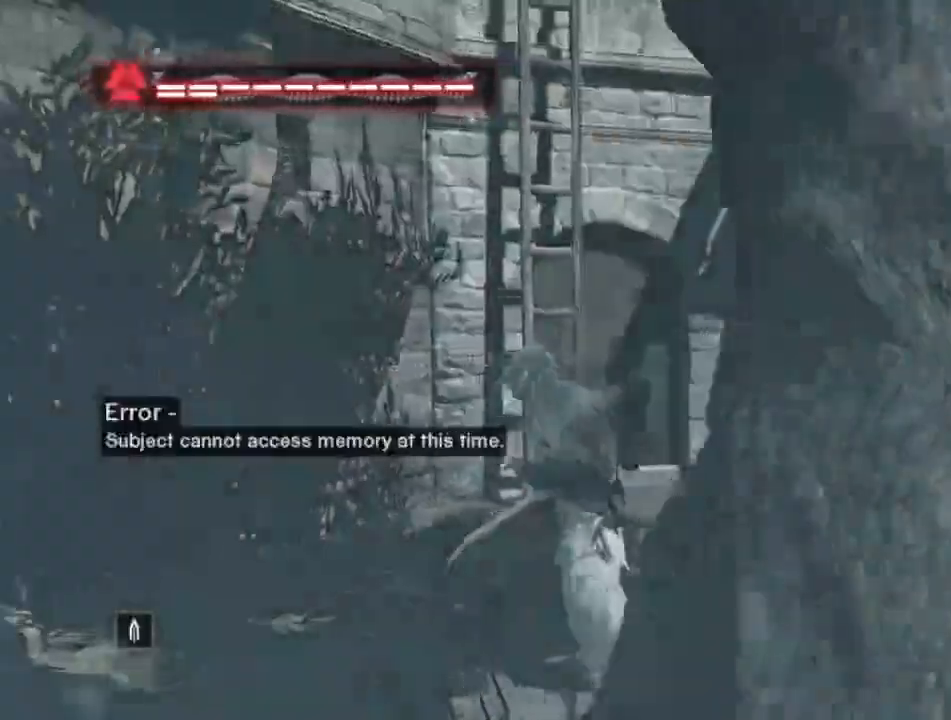
{"keys": ["shift", "space", "w"], "mouse": [], "mouse_move": "left", "events": [[167, "space", "down"]]}
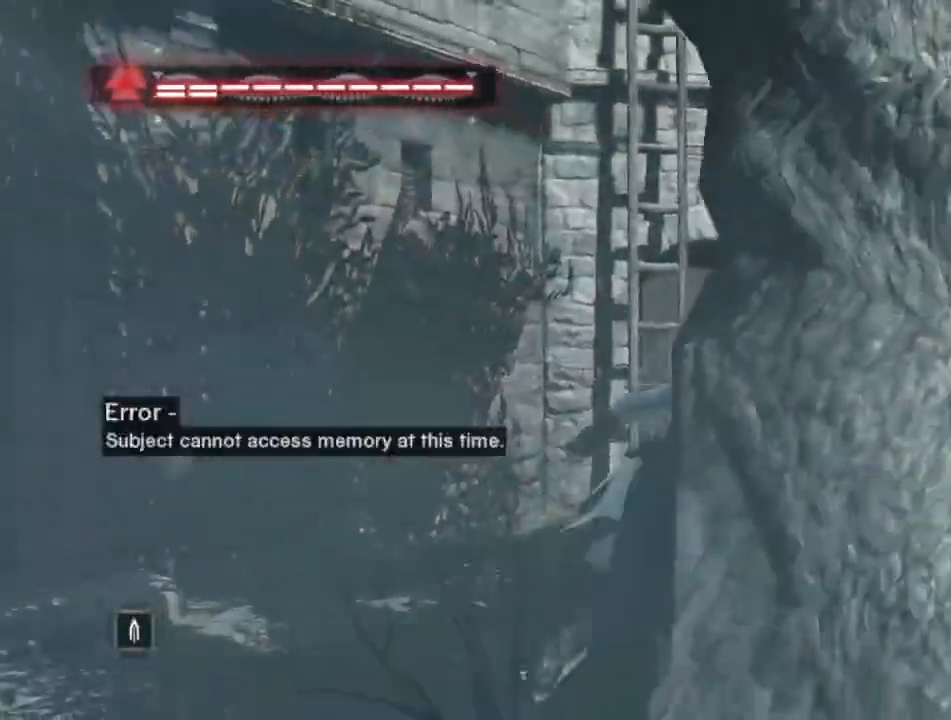
{"keys": ["shift", "space", "w"], "mouse": [], "mouse_move": "left", "events": [[100, "space", "up"], [133, "space", "down"], [283, "space", "up"], [333, "space", "down"]]}
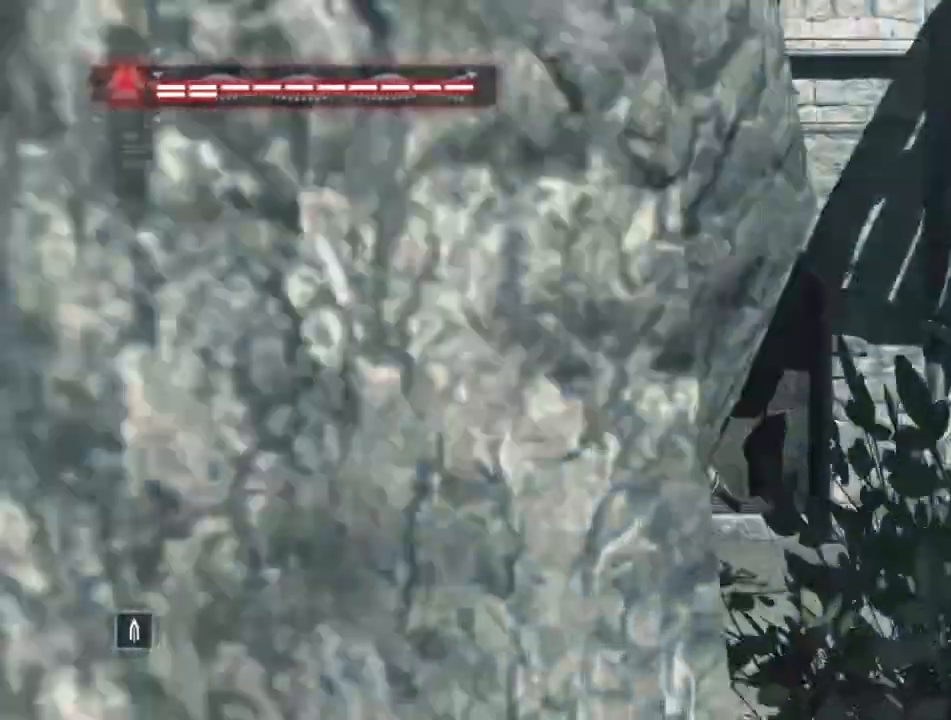
{"keys": ["shift", "space", "w"], "mouse": [], "mouse_move": "up-right", "events": []}
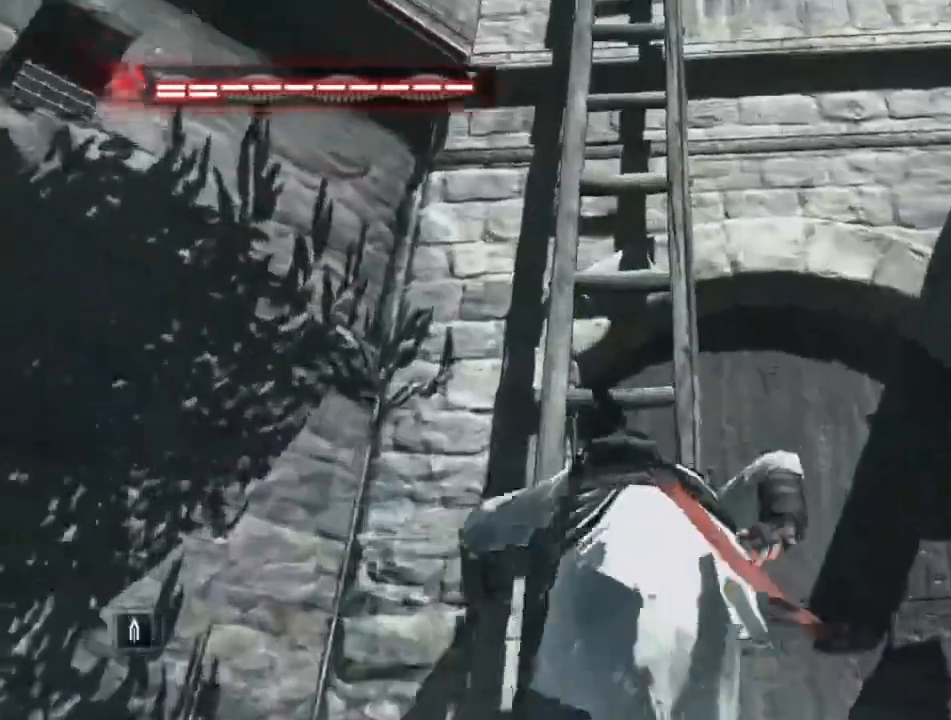
{"keys": ["shift", "space", "w"], "mouse": [], "mouse_move": "left", "events": [[350, "space", "up"], [500, "space", "down"]]}
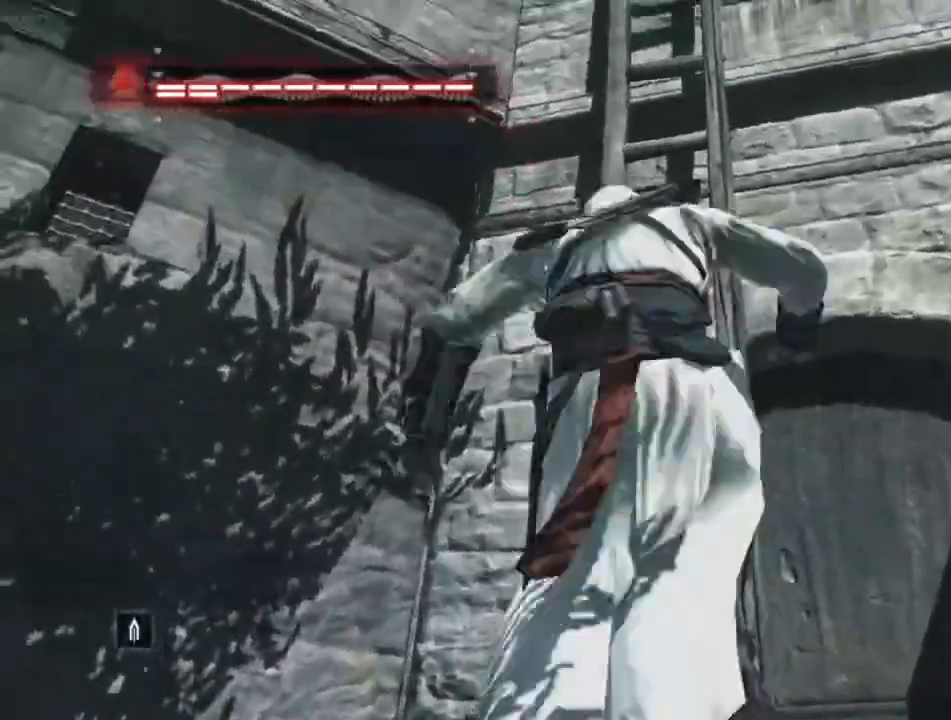
{"keys": ["shift", "space", "w"], "mouse": [], "mouse_move": "still", "events": []}
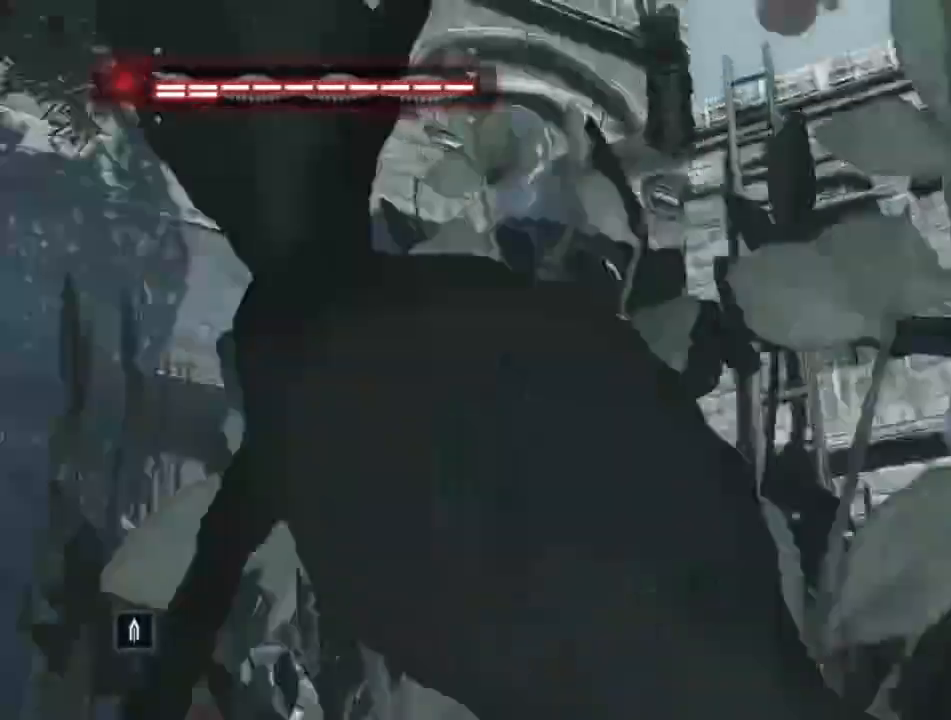
{"keys": ["shift", "w"], "mouse": [], "mouse_move": "down", "events": [[483, "space", "up"]]}
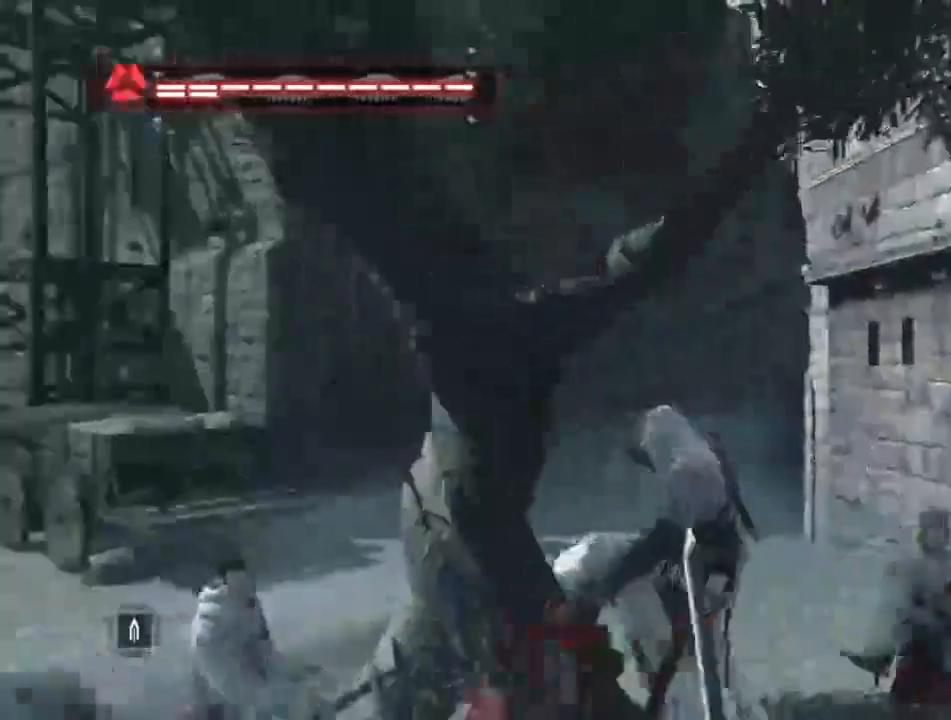
{"keys": ["shift", "space", "w"], "mouse": [], "mouse_move": "still", "events": [[283, "space", "down"]]}
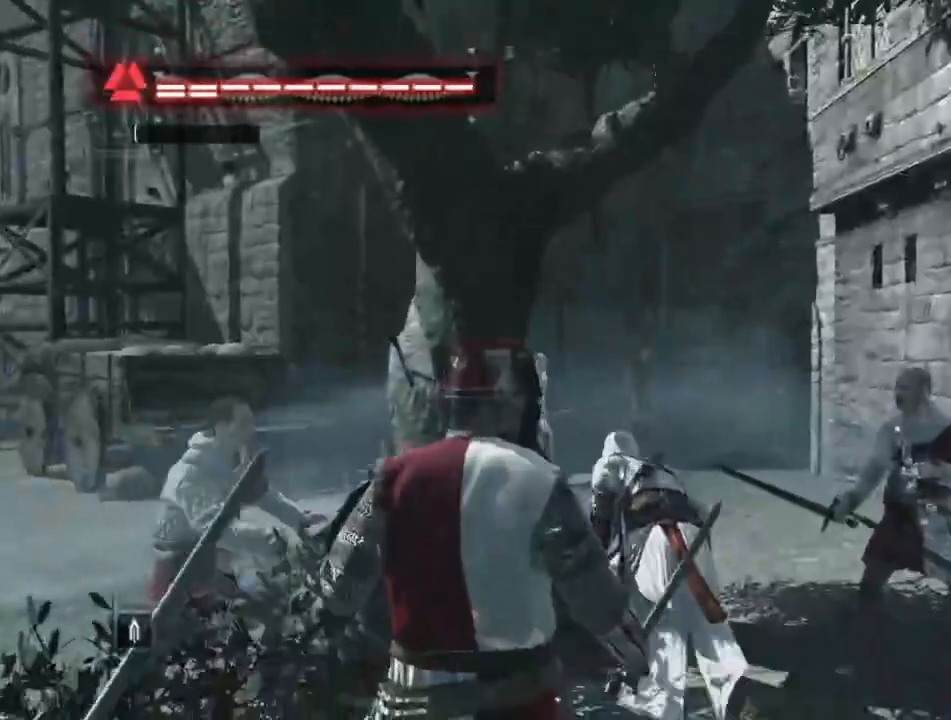
{"keys": ["shift", "space", "w"], "mouse": [], "mouse_move": "still", "events": [[150, "space", "up"], [200, "space", "down"]]}
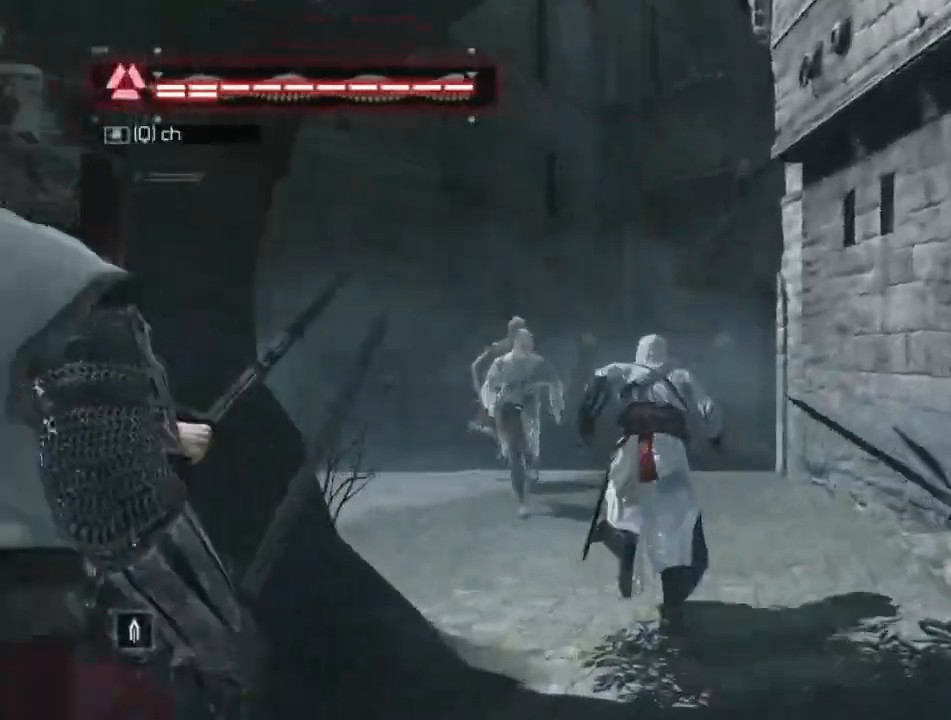
{"keys": ["shift", "space", "w"], "mouse": [], "events": []}
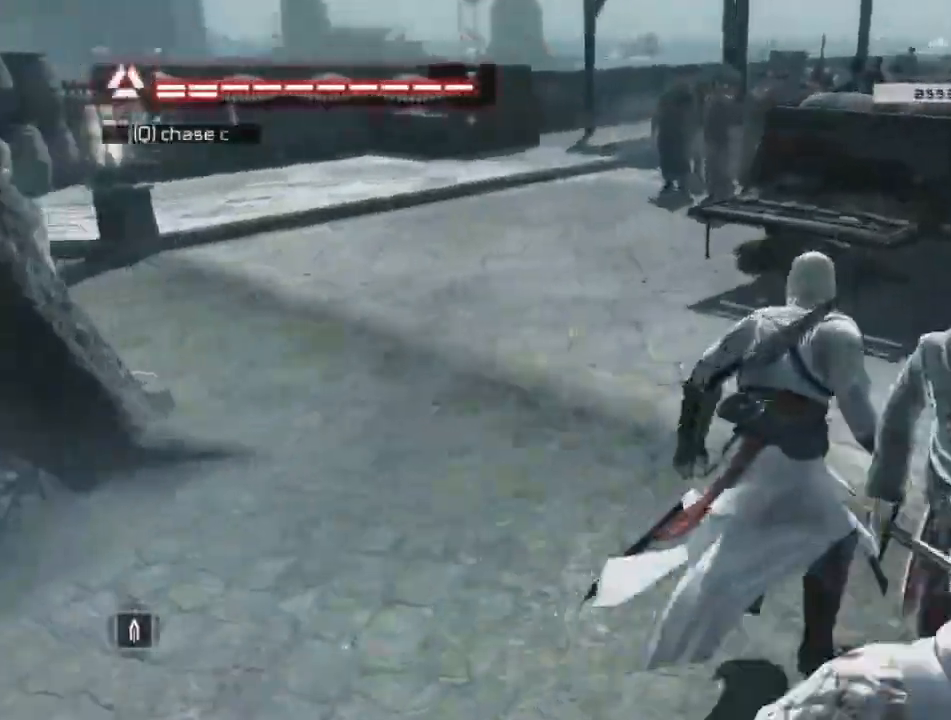
{"keys": ["a", "shift", "space", "w"], "mouse": [], "mouse_move": "right", "events": [[317, "a", "down"]]}
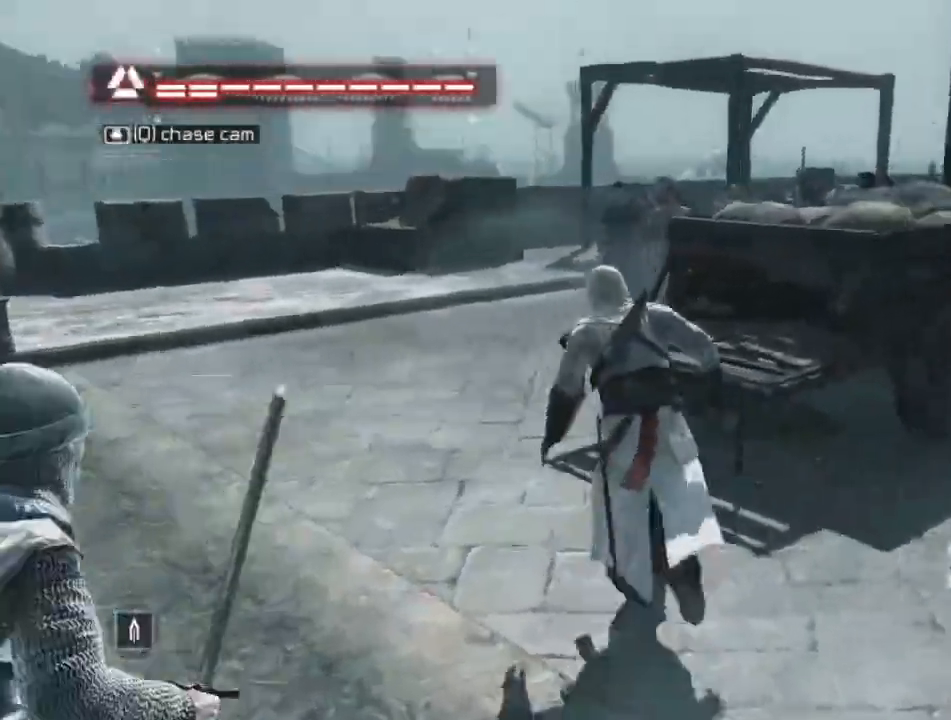
{"keys": ["shift", "space", "w"], "mouse": [], "mouse_move": "down-left", "events": [[17, "a", "up"]]}
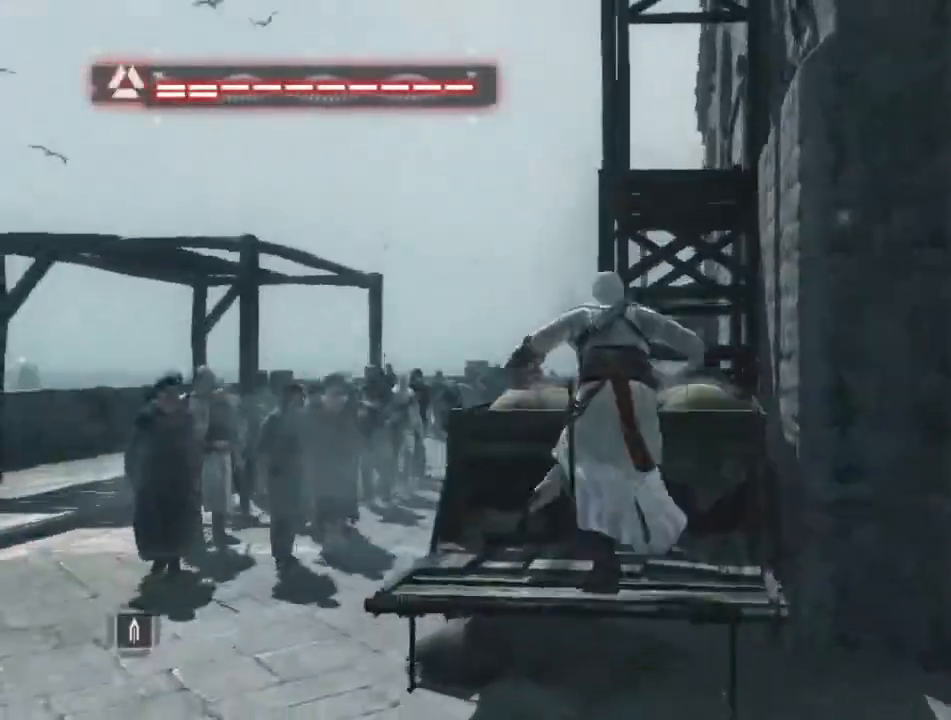
{"keys": ["shift", "space", "w"], "mouse": [], "mouse_move": "still", "events": []}
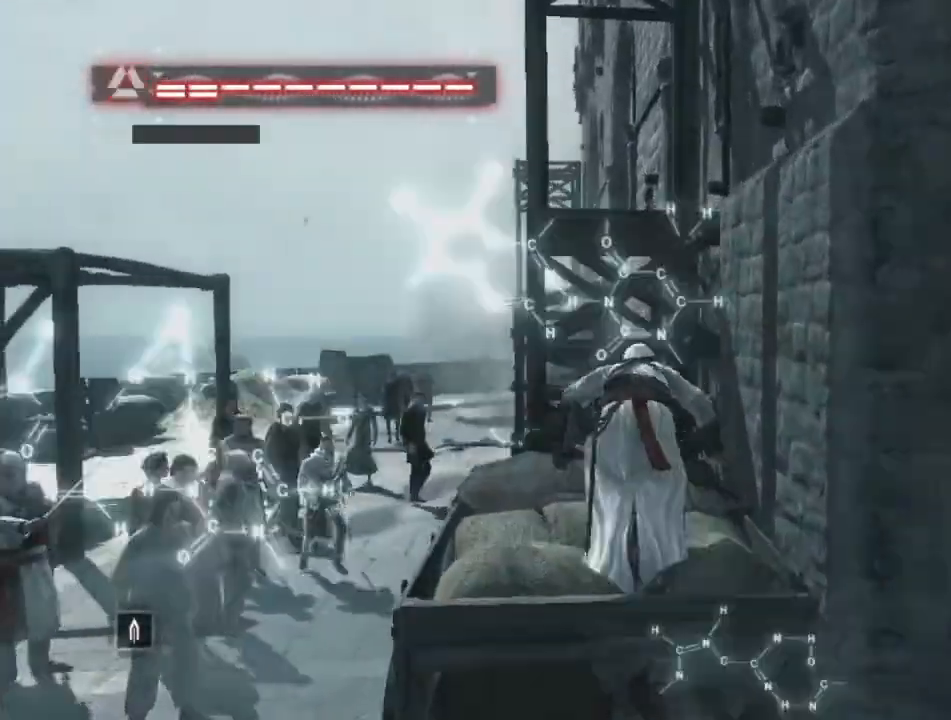
{"keys": ["shift", "space", "w"], "mouse": [], "mouse_move": "still", "events": []}
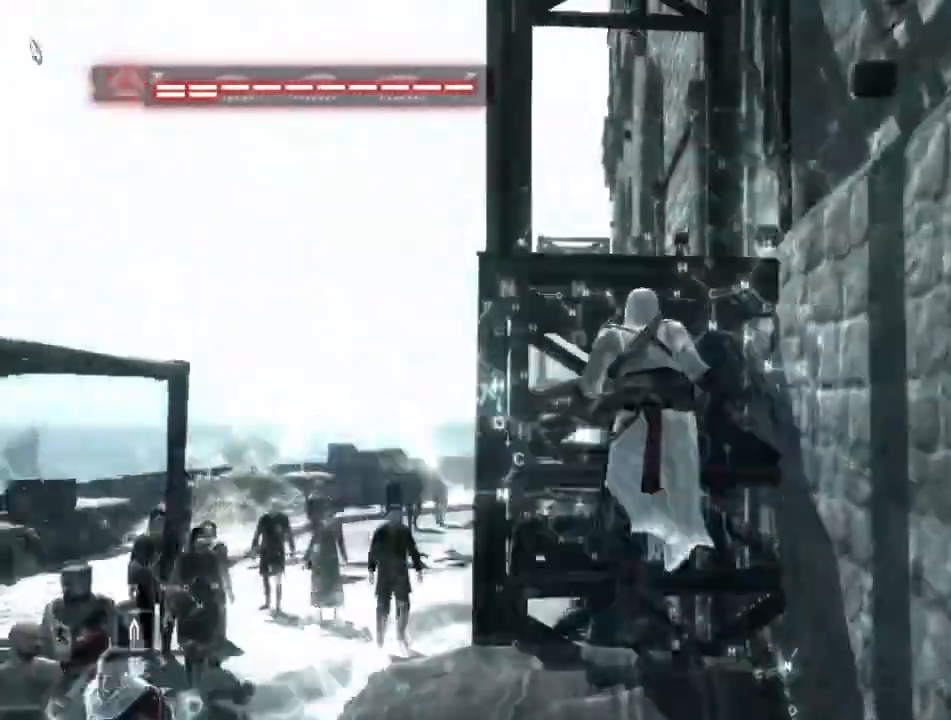
{"keys": ["shift", "space", "w"], "mouse": [], "mouse_move": "down-right", "events": []}
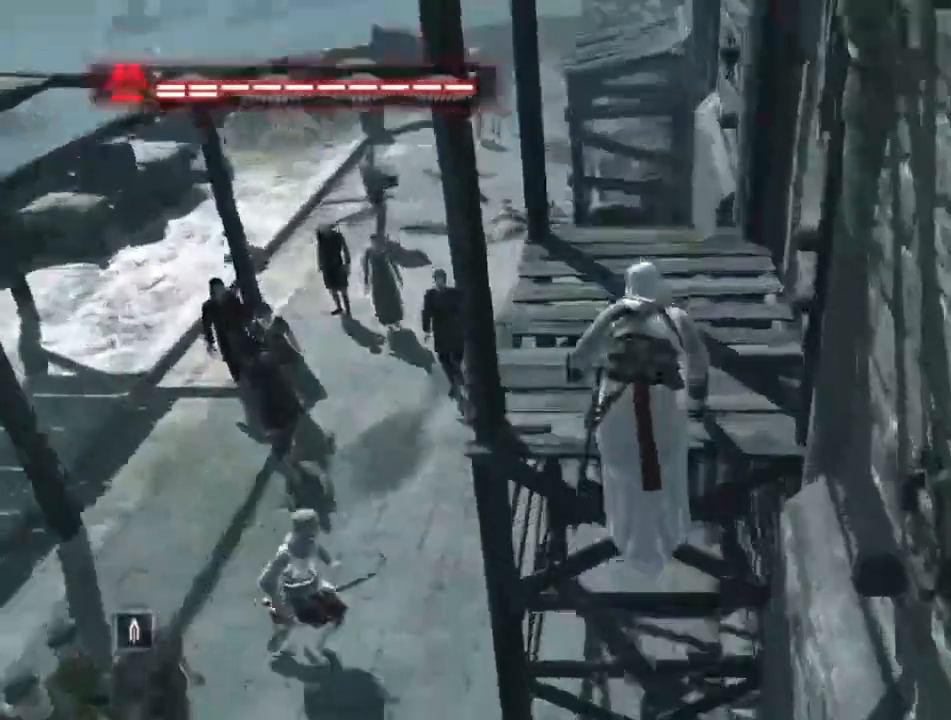
{"keys": ["shift", "space", "w"], "mouse": [], "mouse_move": "still", "events": []}
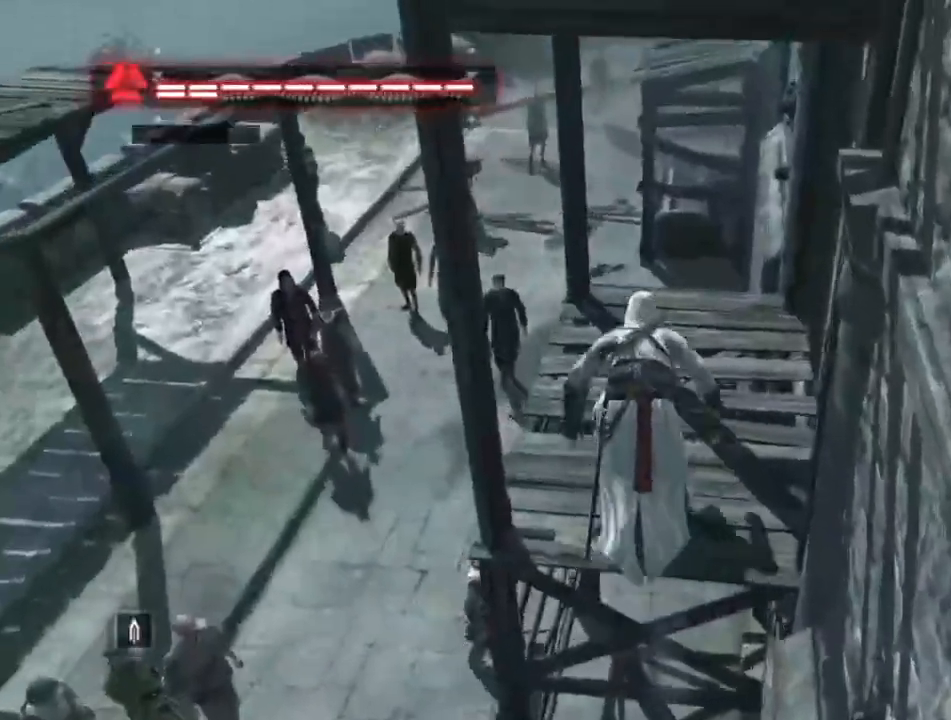
{"keys": ["shift", "space", "w"], "mouse": [], "mouse_move": "left", "events": []}
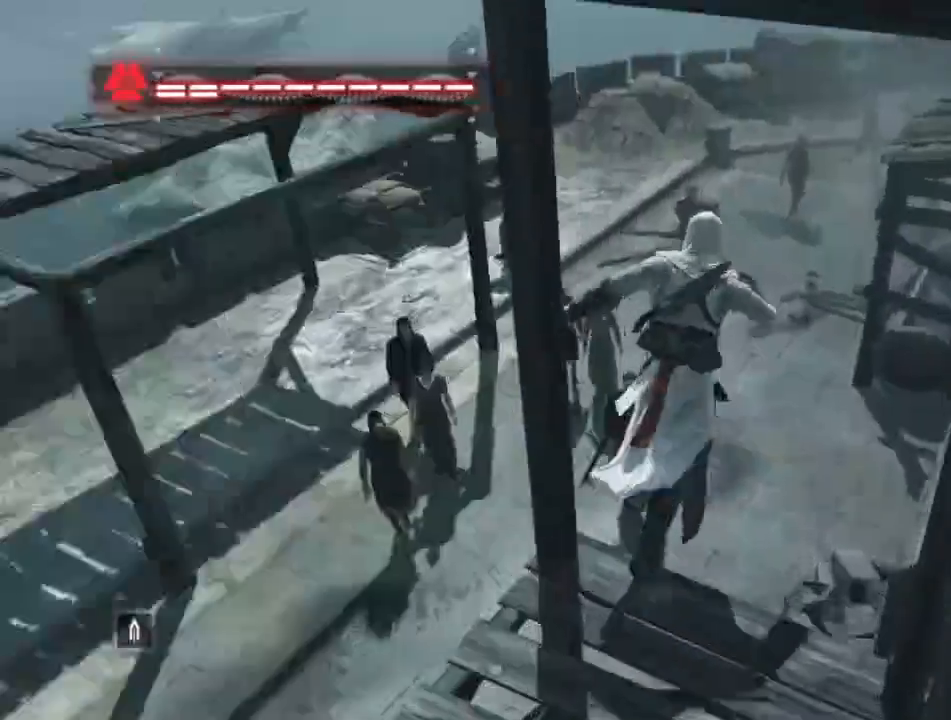
{"keys": ["shift", "w"], "mouse": [], "mouse_move": "still", "events": [[483, "space", "up"]]}
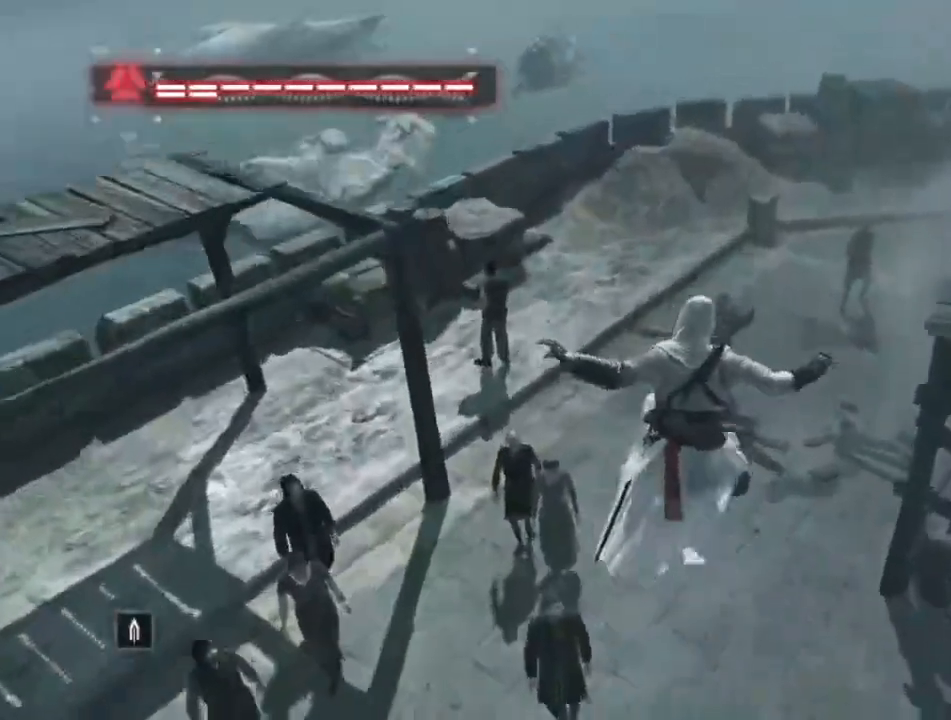
{"keys": ["shift", "w"], "mouse": [], "mouse_move": "still", "events": [[67, "space", "down"], [200, "space", "up"], [267, "space", "down"], [500, "space", "up"]]}